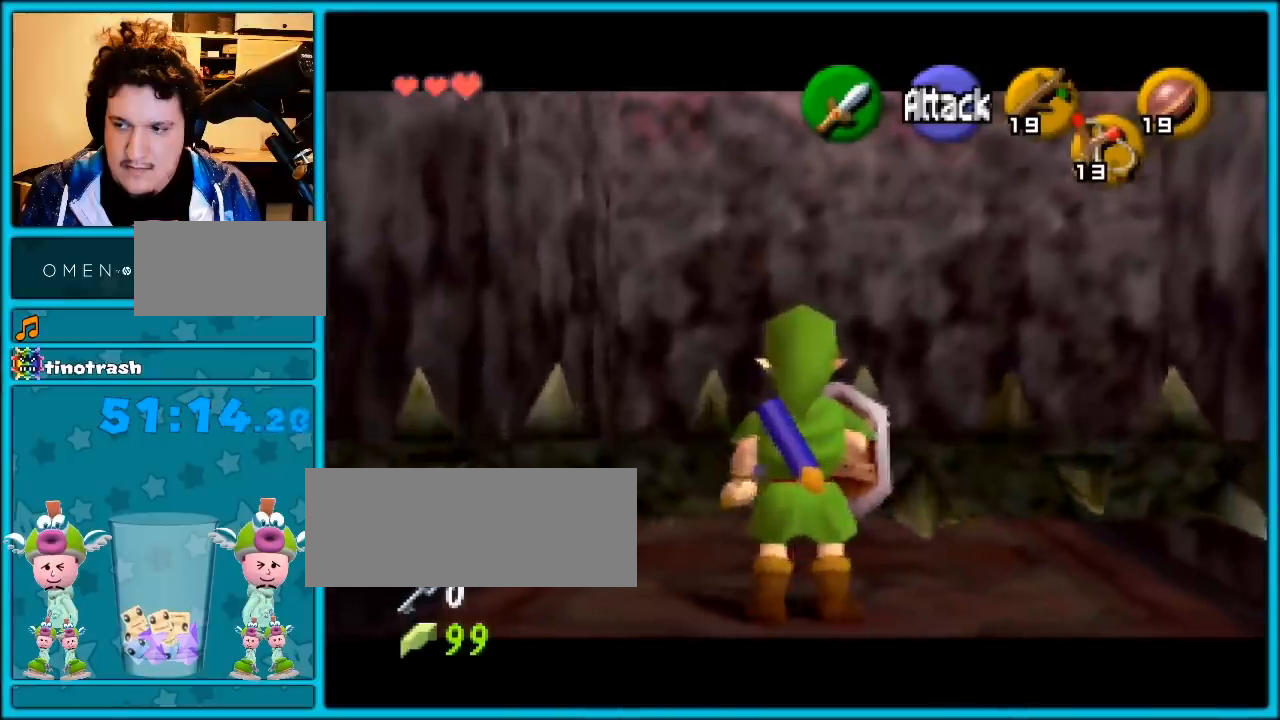
Gameplay with a controller (Nintendo layout); each line is a JSON object with the inputs held at the frame after it. "events" lists button and stick changes between this image and that frame as [ms after this image, input, new state], when the widget could be followed in between. Not read: L1 L3 R3.
{"buttons": ["Z"], "left_stick": "up", "events": [[17, "A", "up"], [83, "A", "down"], [83, "left_stick", "up"], [183, "A", "up"], [233, "A", "down"], [300, "A", "up"], [367, "A", "down"], [450, "A", "up"]]}
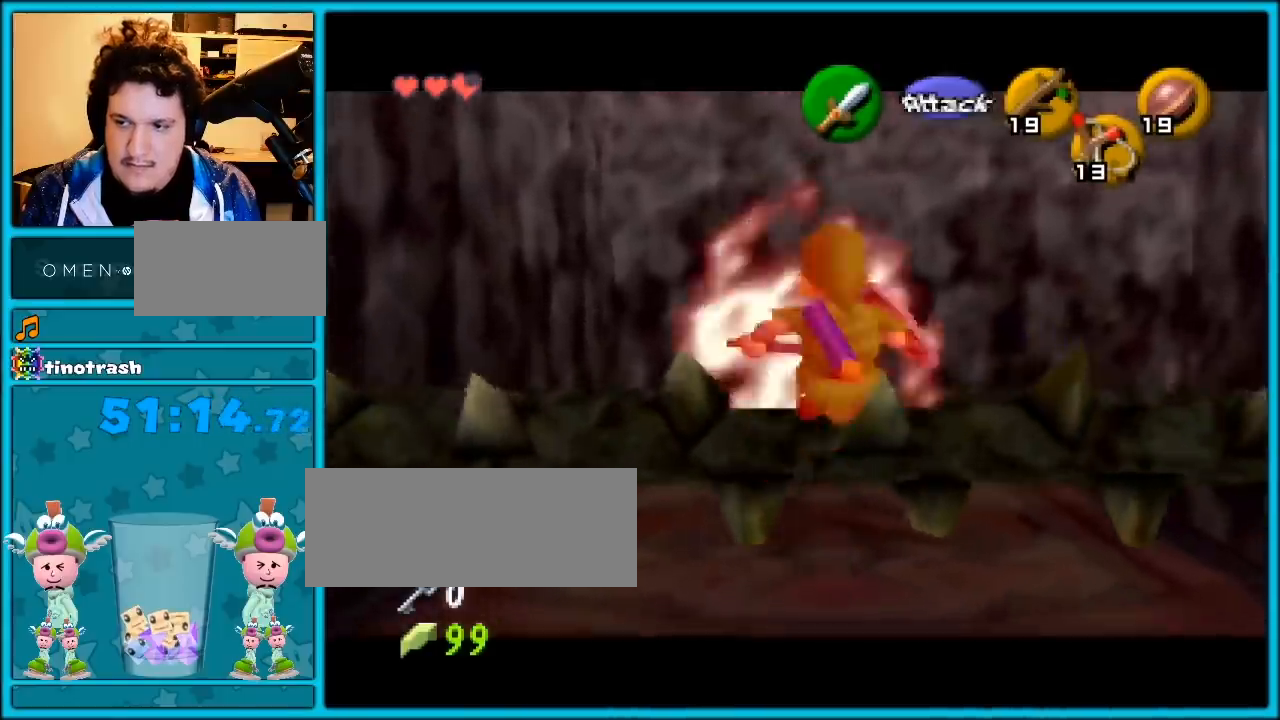
{"buttons": [], "left_stick": "up", "events": [[17, "left_stick", "center"], [300, "left_stick", "up"], [367, "Z", "up"]]}
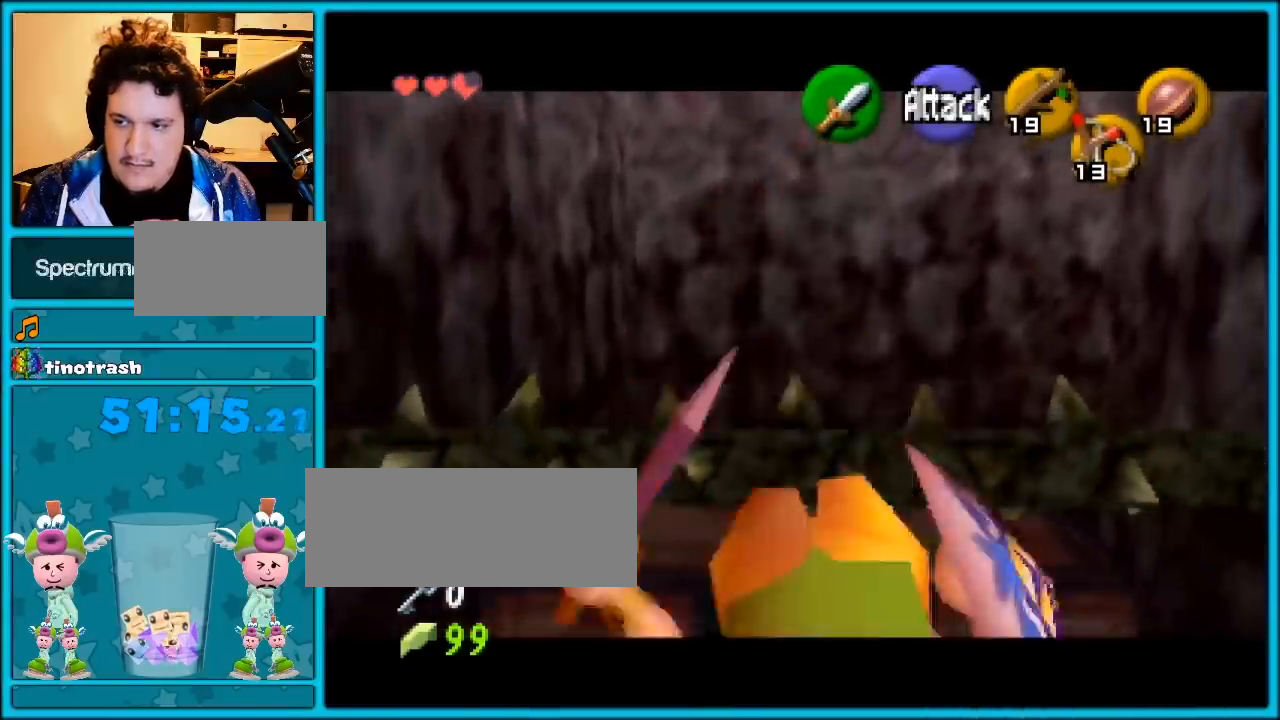
{"buttons": [], "left_stick": "center", "events": [[150, "left_stick", "center"]]}
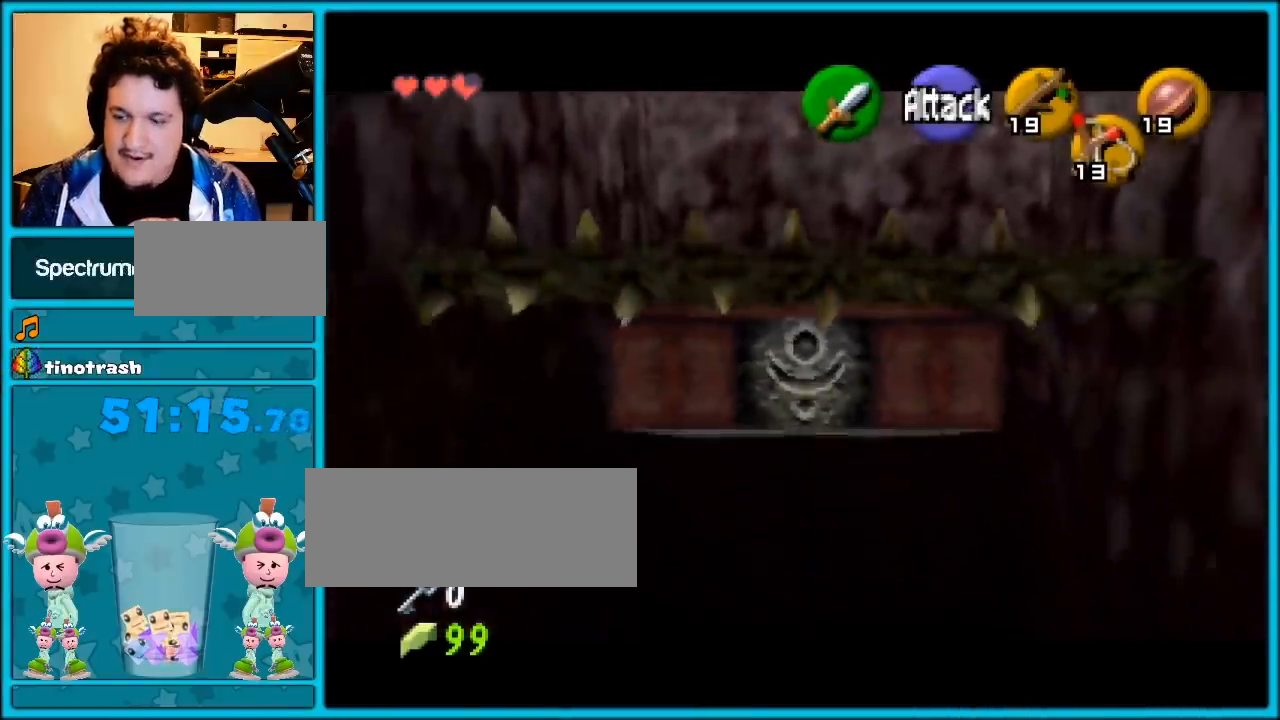
{"buttons": [], "left_stick": "center", "events": []}
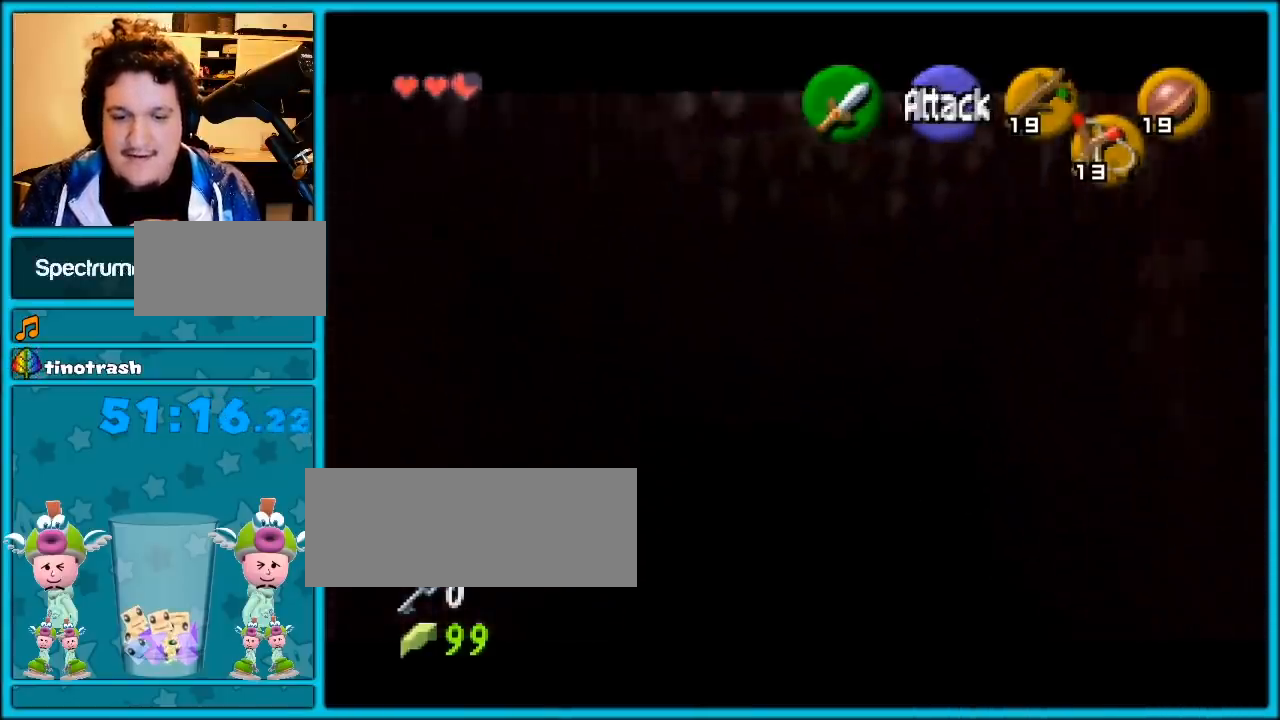
{"buttons": [], "left_stick": "up", "events": [[133, "left_stick", "up"]]}
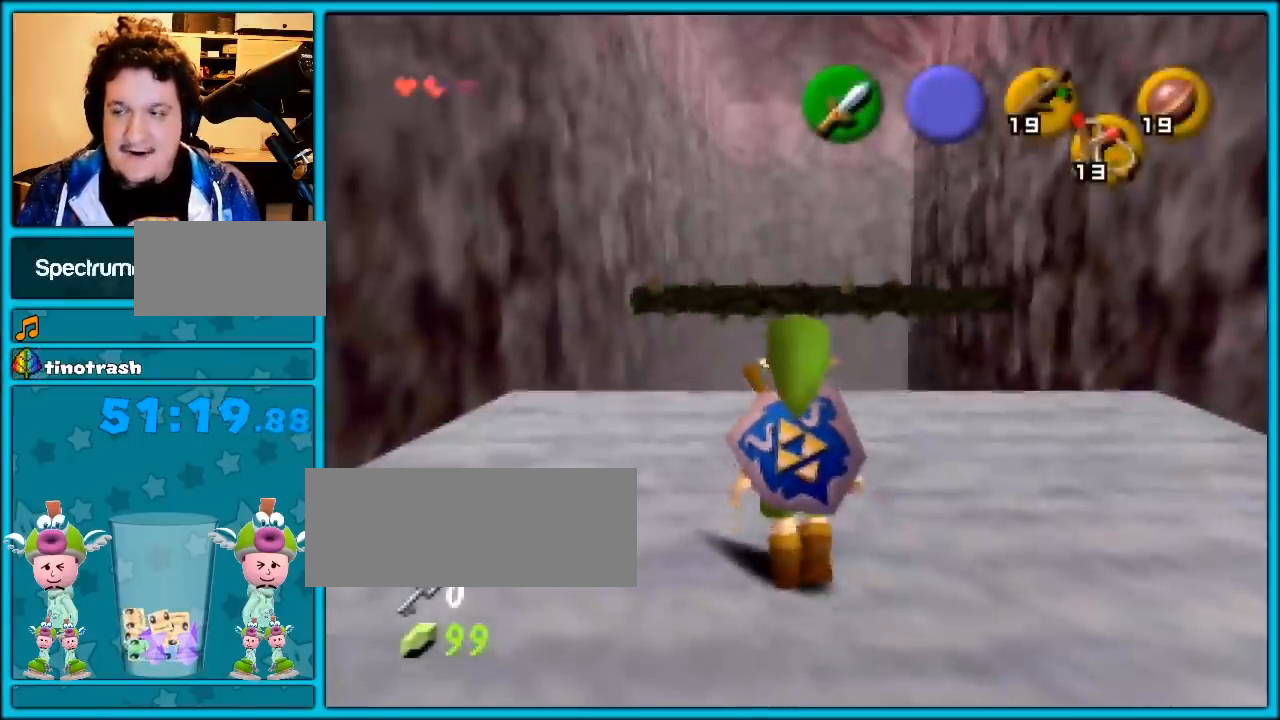
{"buttons": [], "left_stick": "up", "events": []}
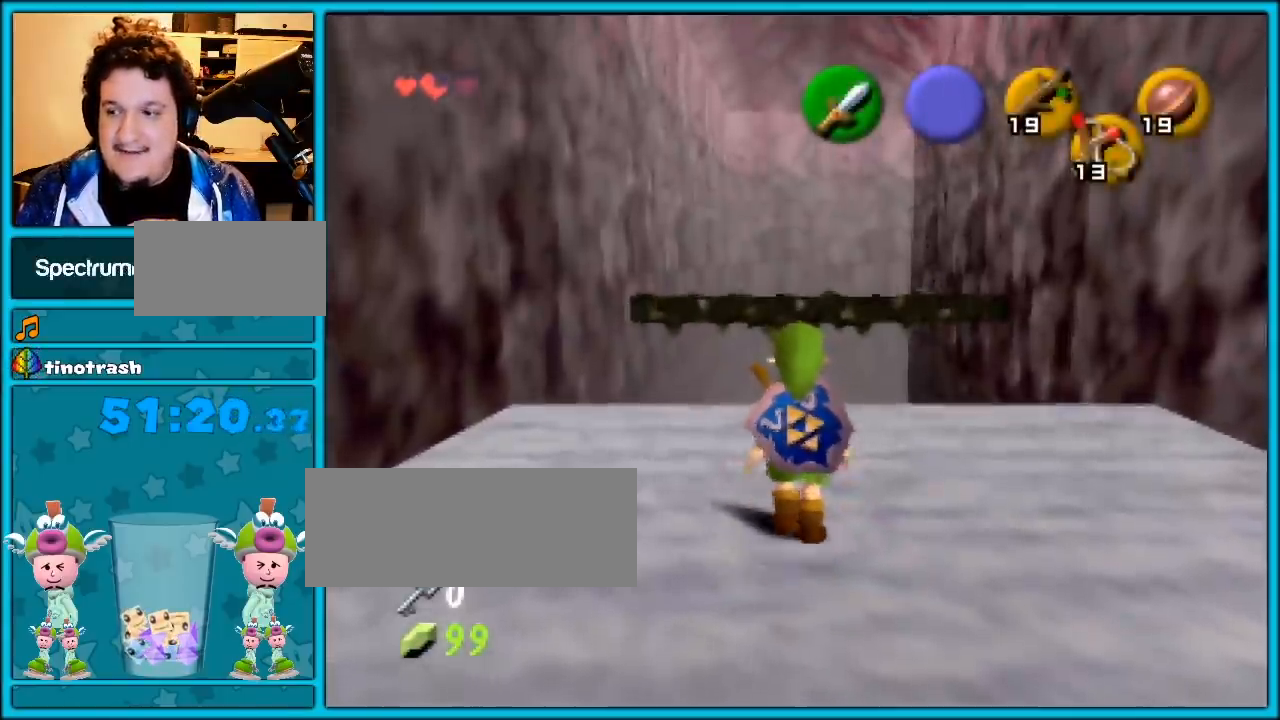
{"buttons": [], "left_stick": "up", "events": []}
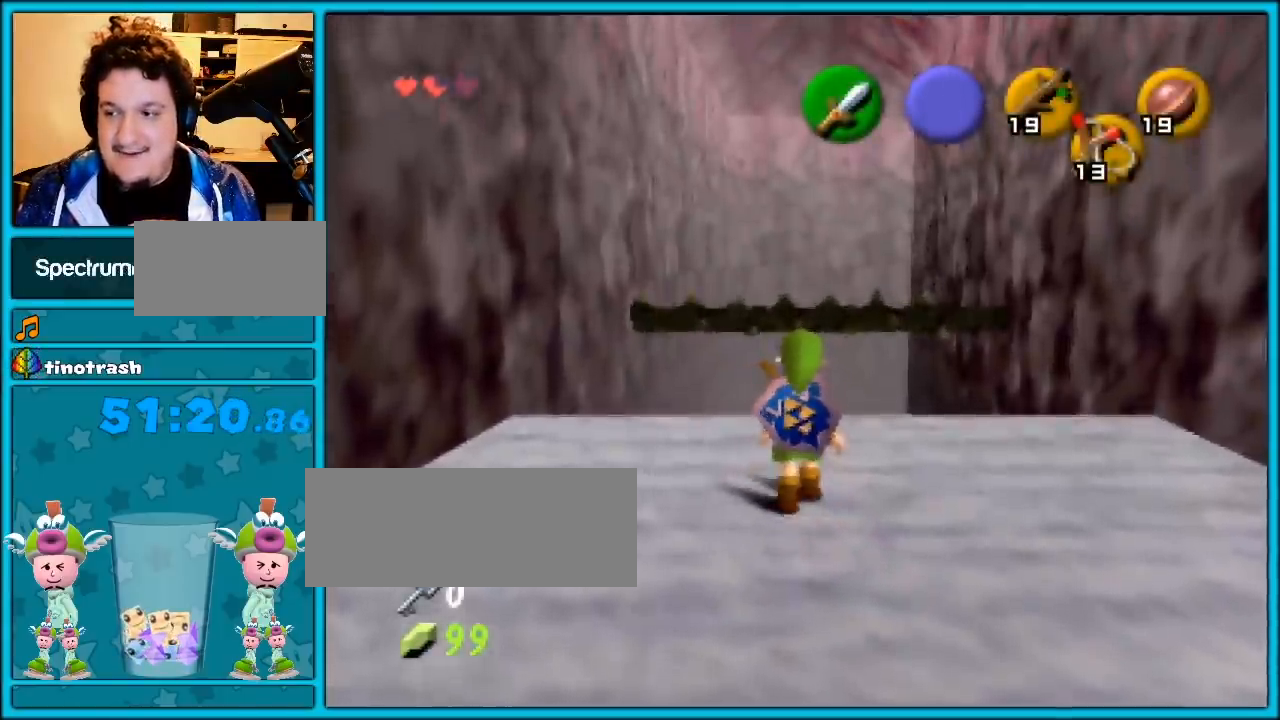
{"buttons": [], "left_stick": "up", "events": [[200, "left_stick", "center"], [450, "left_stick", "up"]]}
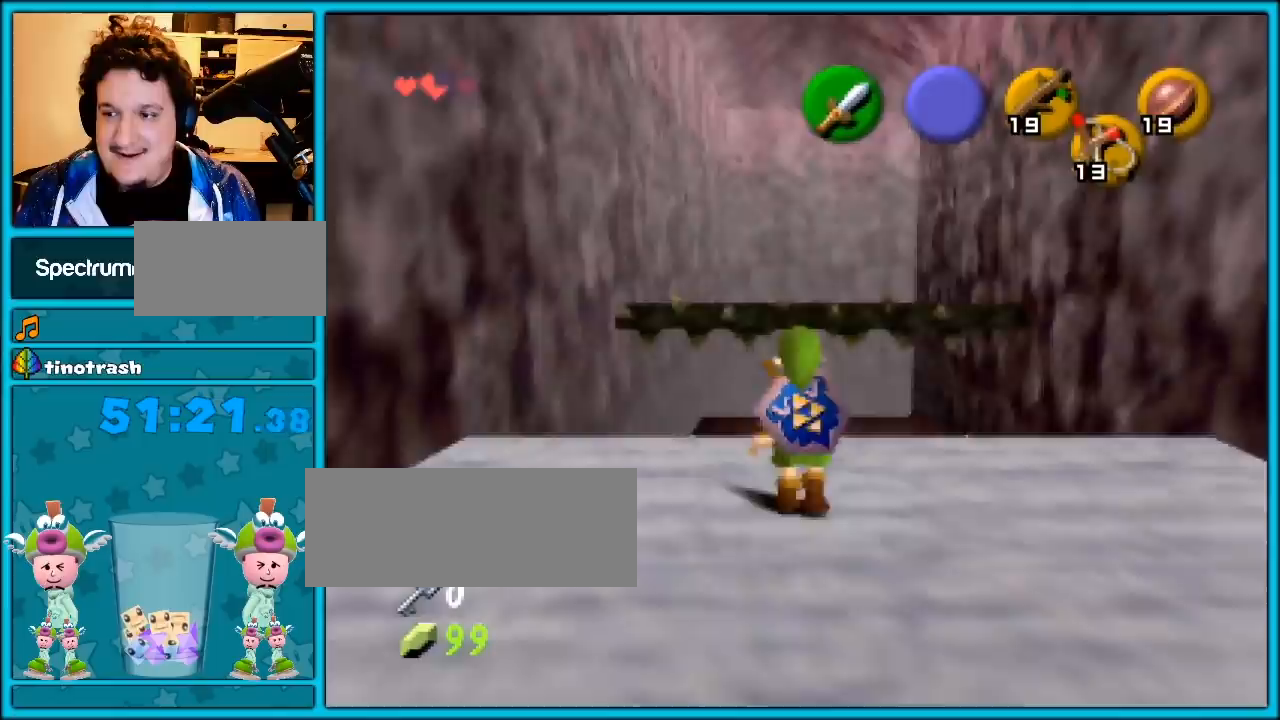
{"buttons": ["Z"], "left_stick": "center", "events": [[467, "Z", "down"], [467, "left_stick", "center"]]}
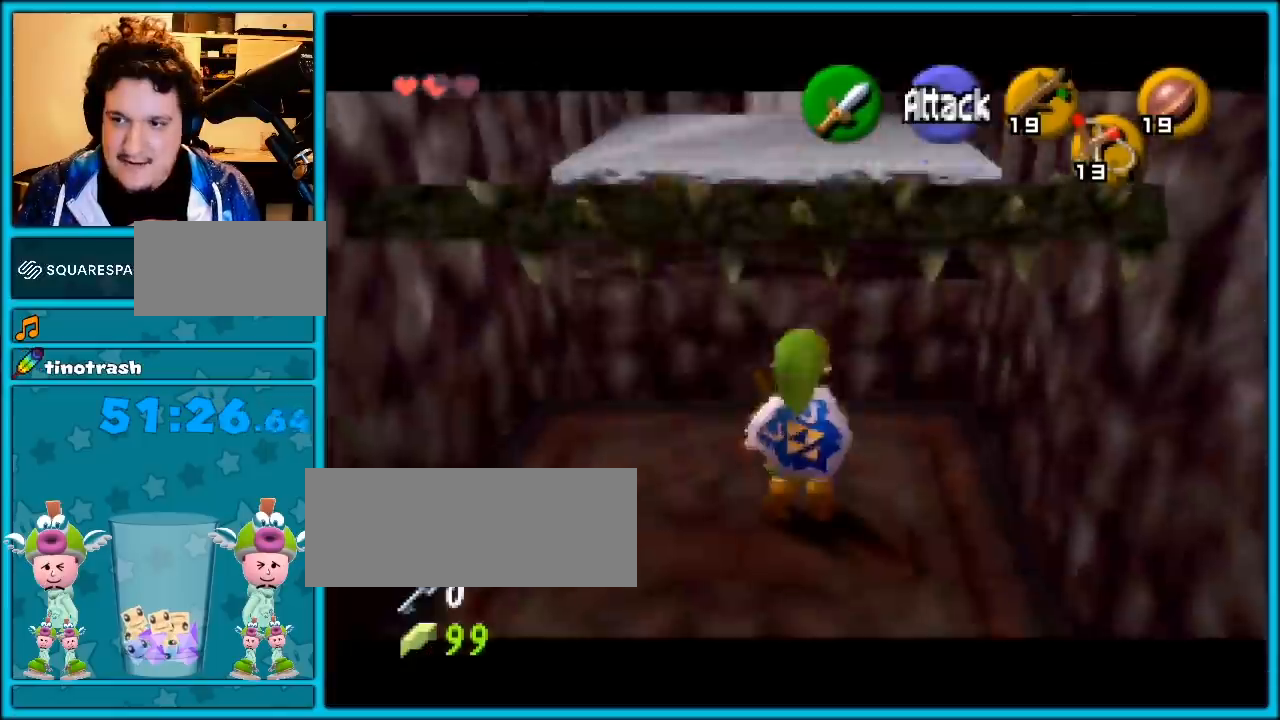
{"buttons": ["Z"], "left_stick": "up", "events": [[433, "left_stick", "up"]]}
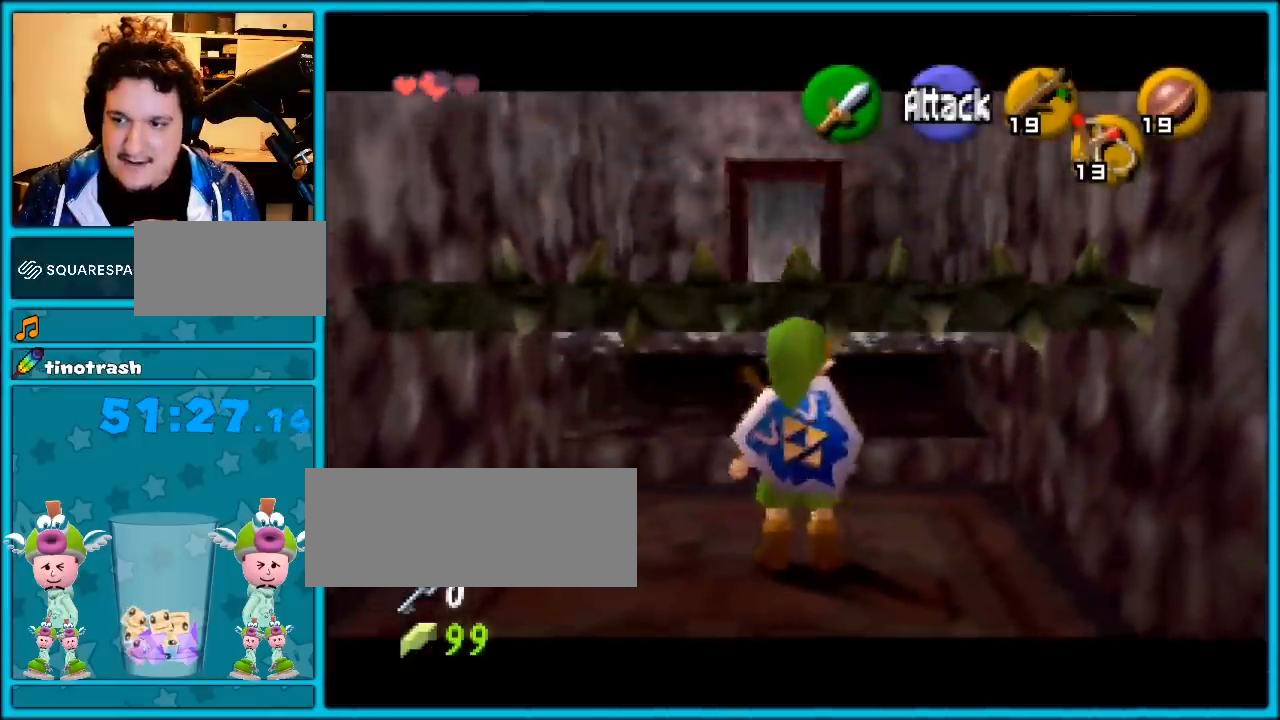
{"buttons": ["Z"], "left_stick": "center", "events": [[117, "left_stick", "center"]]}
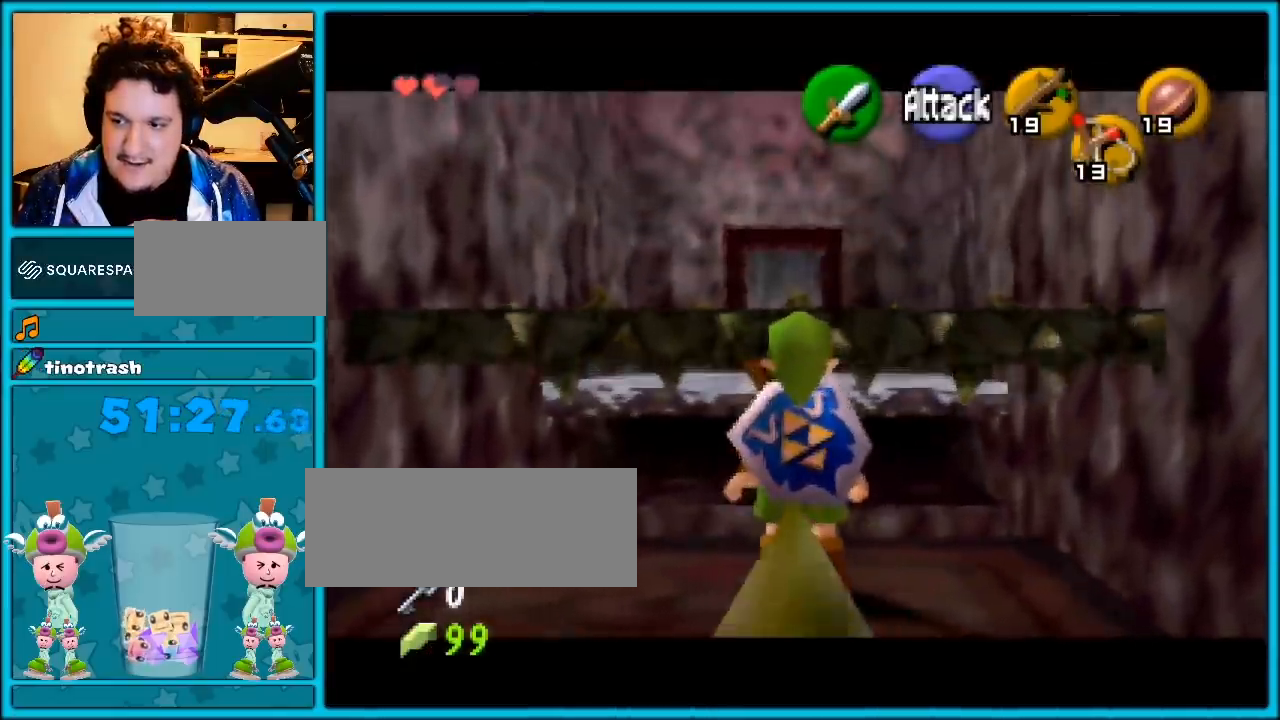
{"buttons": ["Z"], "left_stick": "center", "events": []}
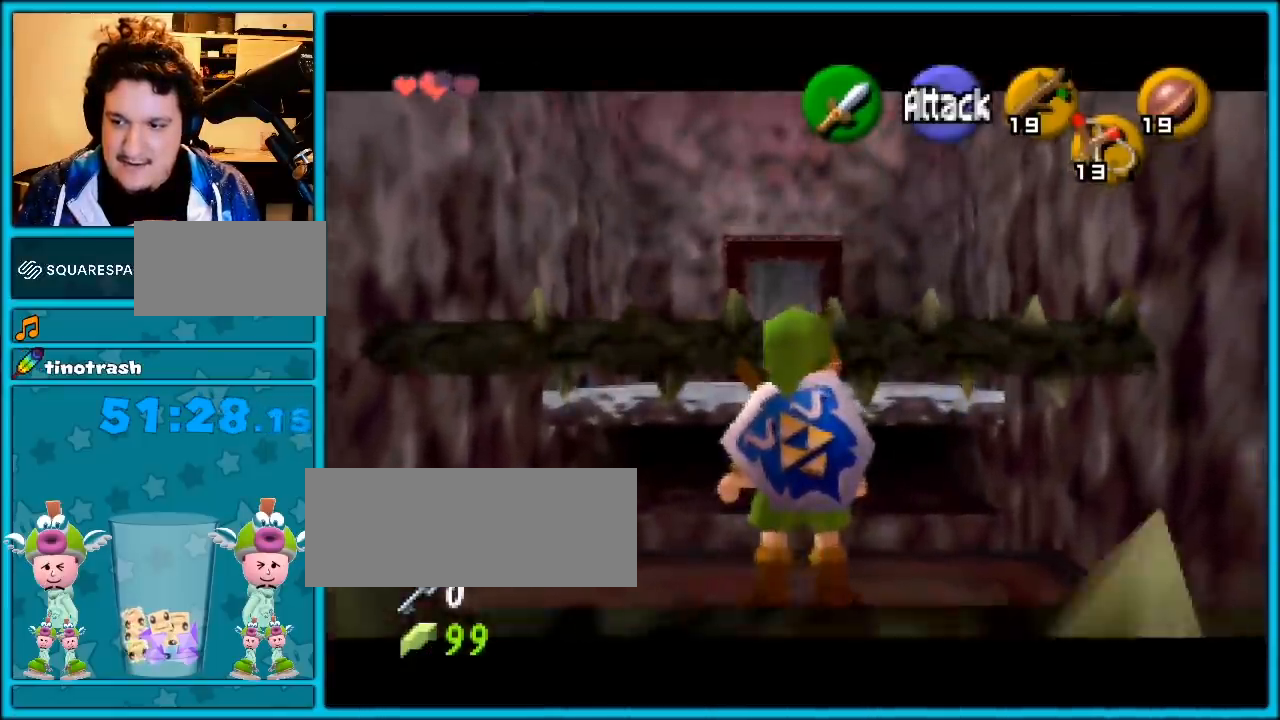
{"buttons": ["Z"], "left_stick": "center", "events": [[117, "left_stick", "down"], [150, "A", "down"], [283, "A", "up"], [333, "A", "down"], [367, "left_stick", "center"], [400, "A", "up"]]}
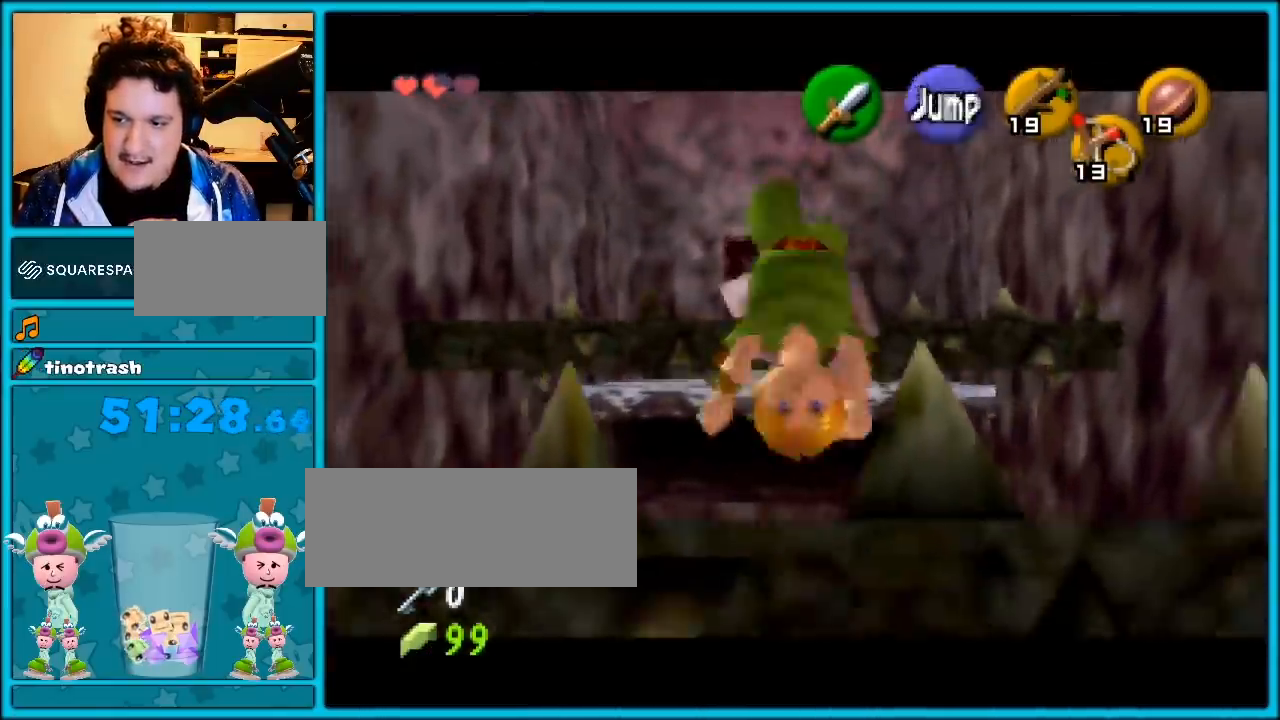
{"buttons": ["Z"], "left_stick": "center", "events": []}